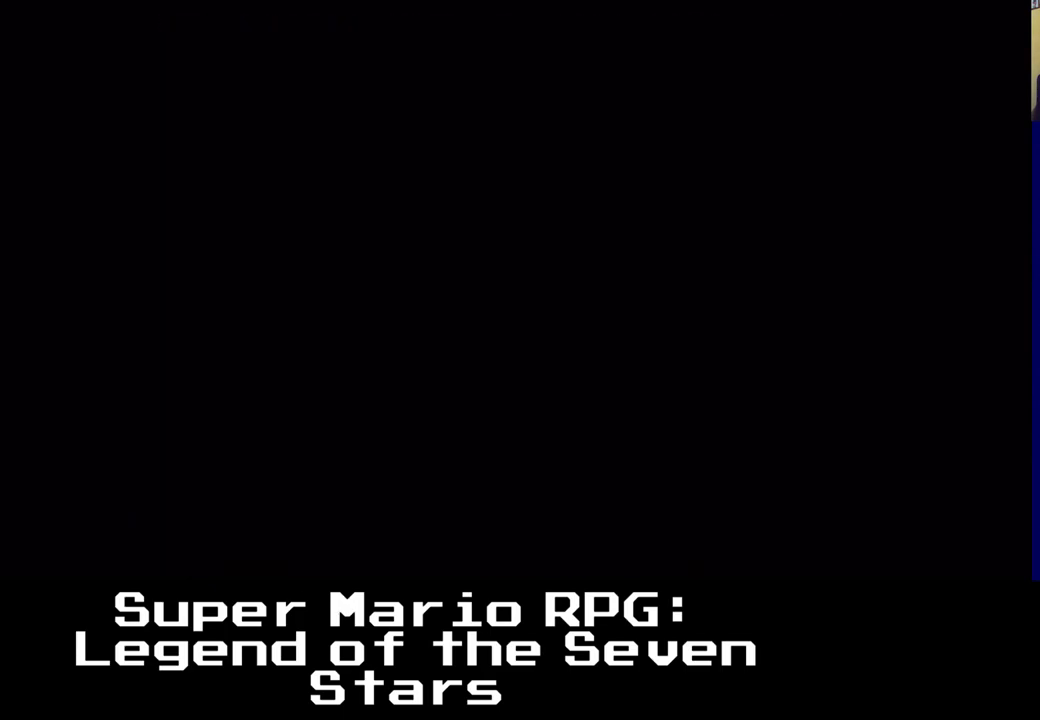
Gameplay with a controller (Xbox layout); each line is a JSON object with the inputs held at the frame after it. "events" lists button and stick changes between this image and that frame as [ms after this image, input, new state], when the widget could be followed in between. Not read: right_stick.
{"buttons": ["X", "DPAD_UP", "DPAD_LEFT"], "left_stick": "center", "events": [[200, "DPAD_DOWN", "up"], [200, "DPAD_LEFT", "down"], [233, "DPAD_UP", "down"], [317, "X", "down"]]}
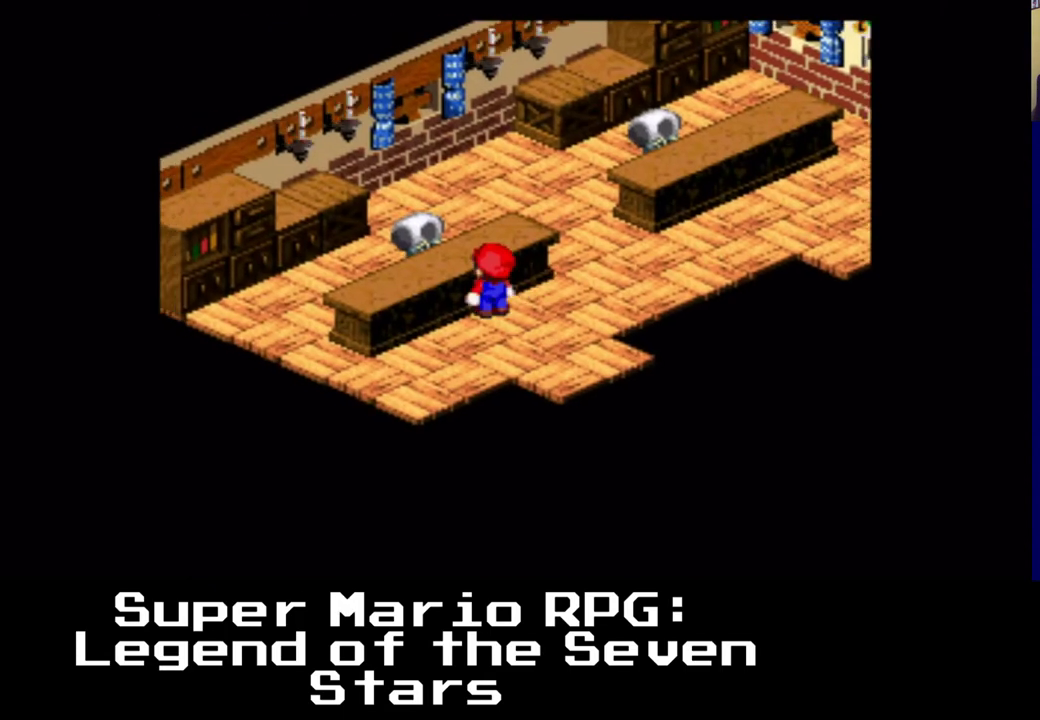
{"buttons": ["DPAD_LEFT"], "left_stick": "center", "events": [[100, "X", "up"], [200, "B", "down"], [333, "B", "up"], [500, "DPAD_UP", "up"]]}
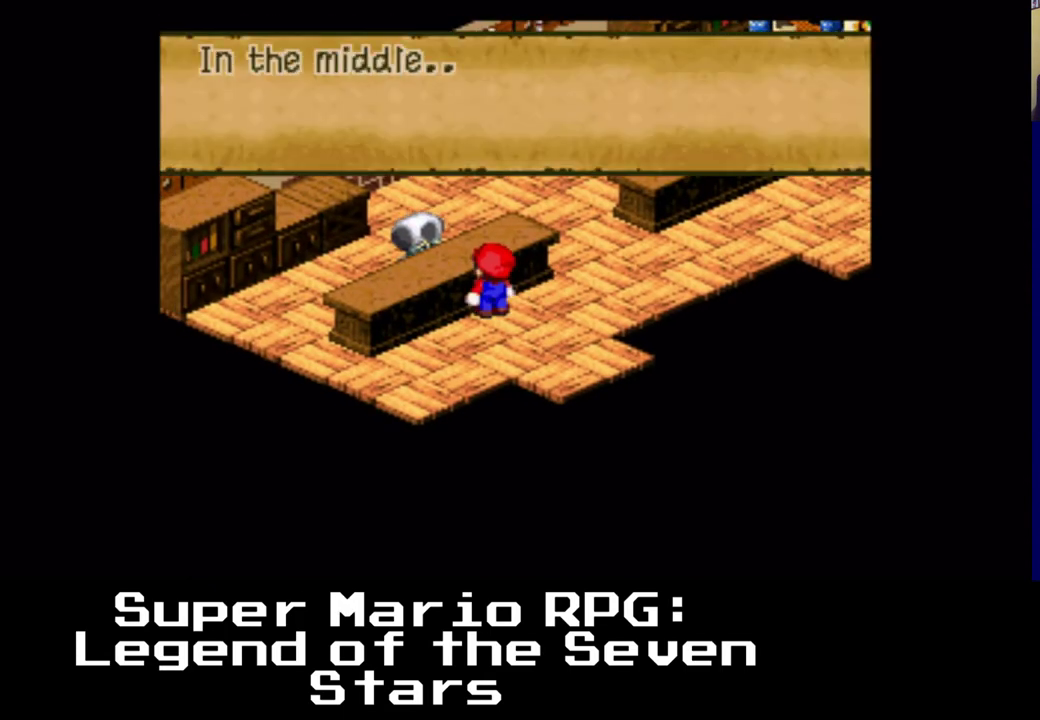
{"buttons": ["DPAD_LEFT"], "left_stick": "center", "events": [[283, "B", "down"], [450, "B", "up"]]}
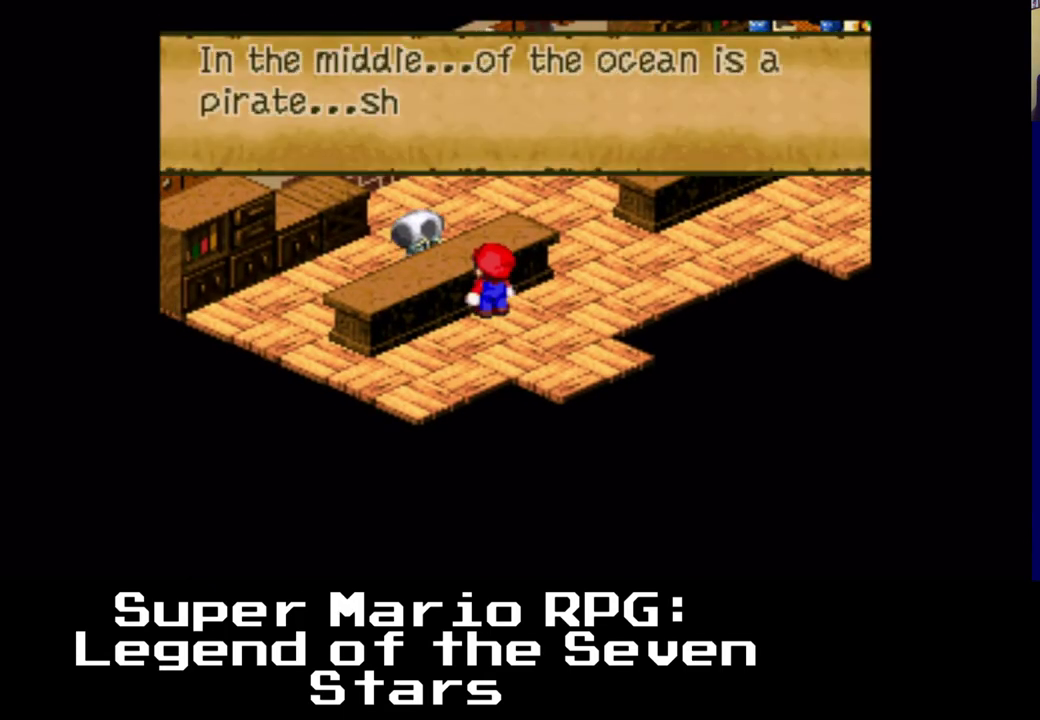
{"buttons": ["B", "DPAD_LEFT"], "left_stick": "center", "events": [[450, "B", "down"]]}
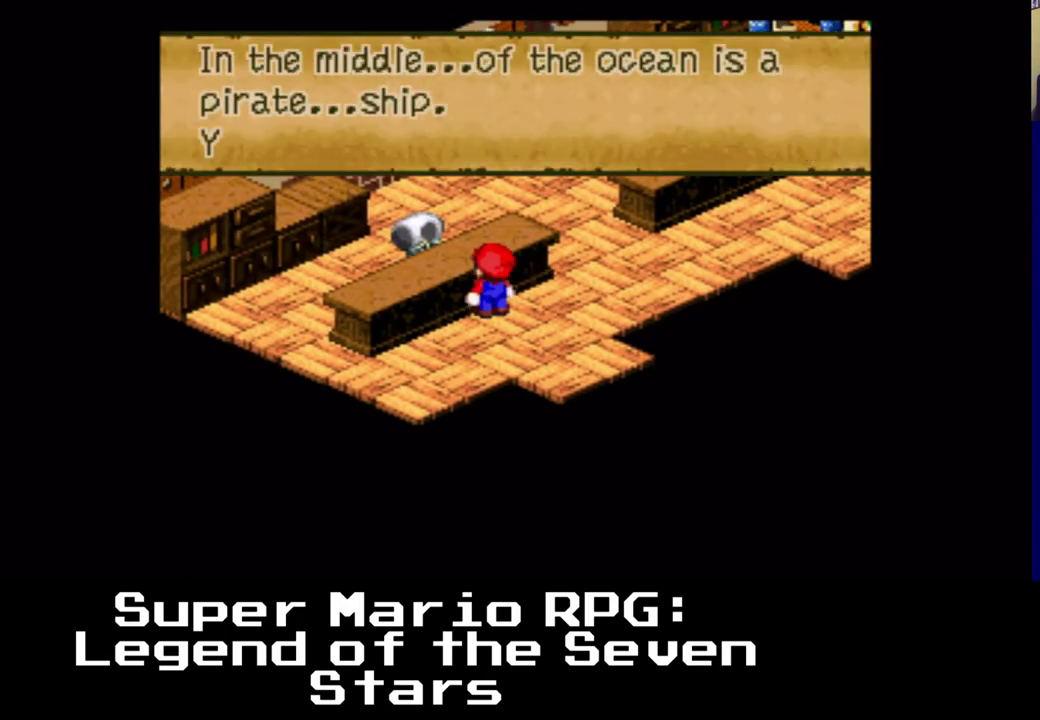
{"buttons": [], "left_stick": "center", "events": [[100, "B", "up"], [467, "DPAD_LEFT", "up"]]}
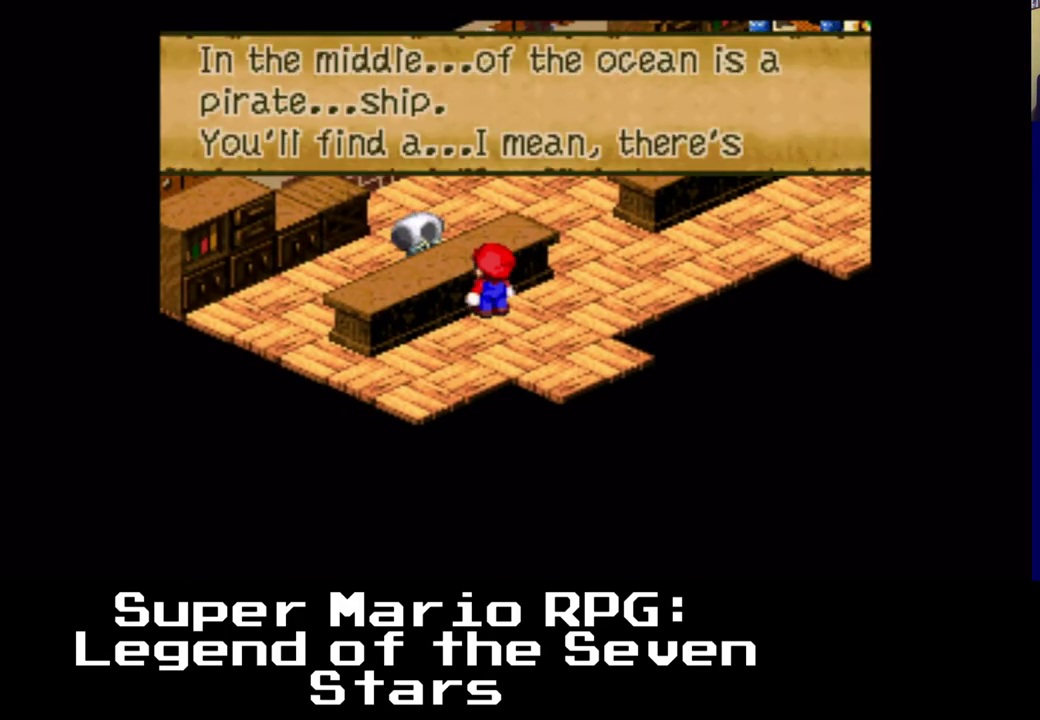
{"buttons": [], "left_stick": "center", "events": []}
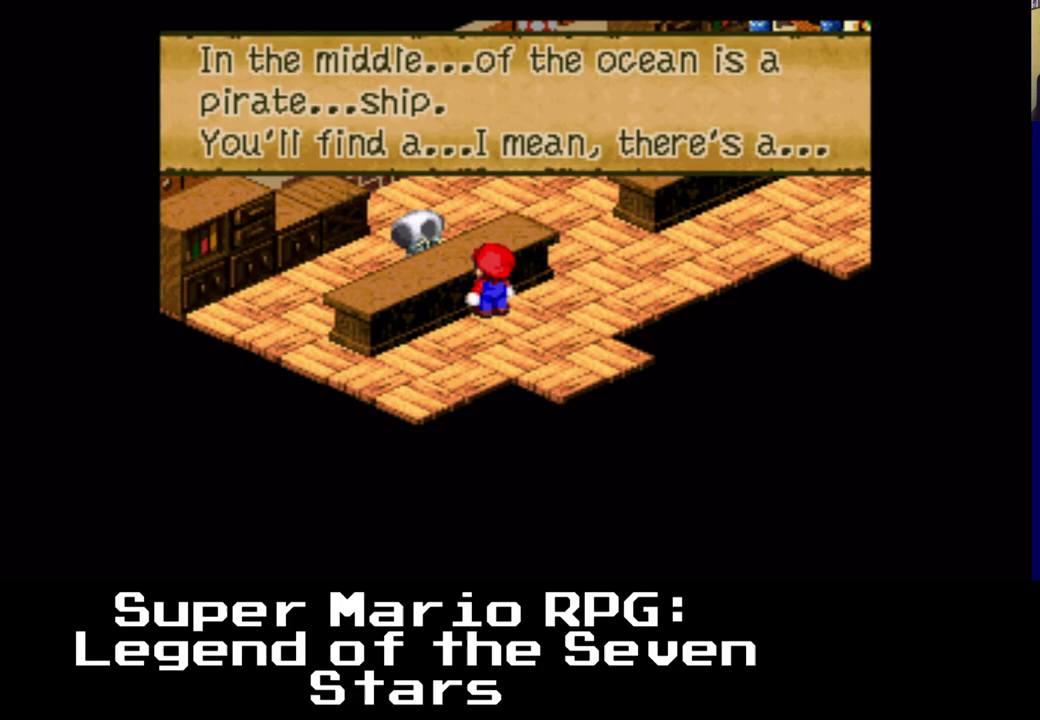
{"buttons": [], "left_stick": "center", "events": []}
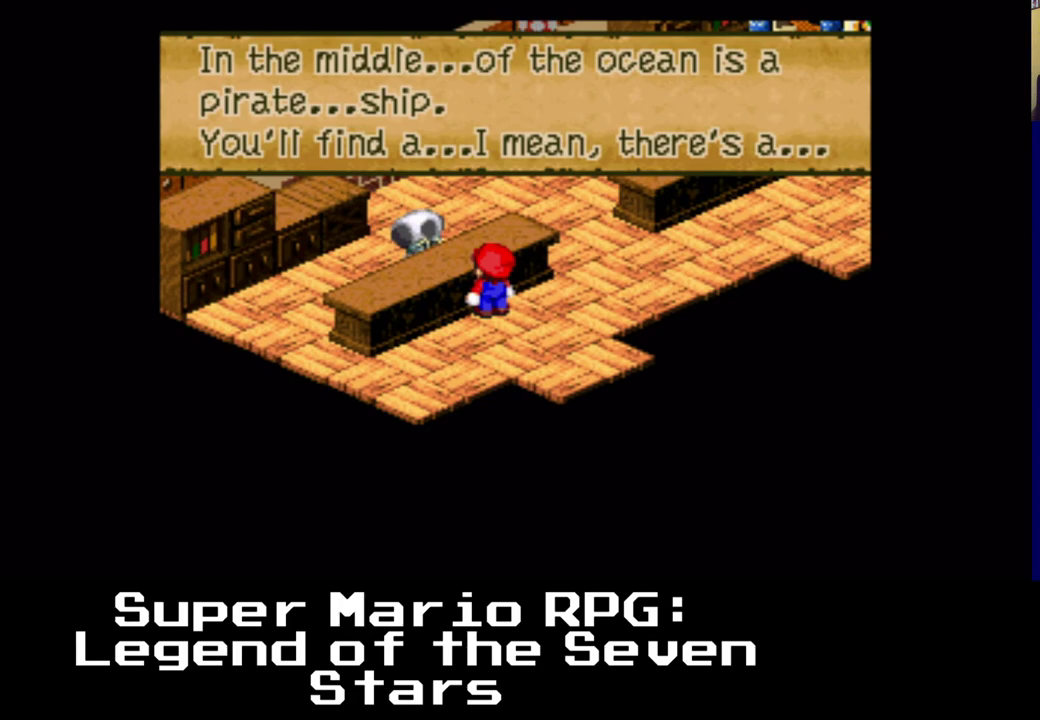
{"buttons": [], "left_stick": "center", "events": []}
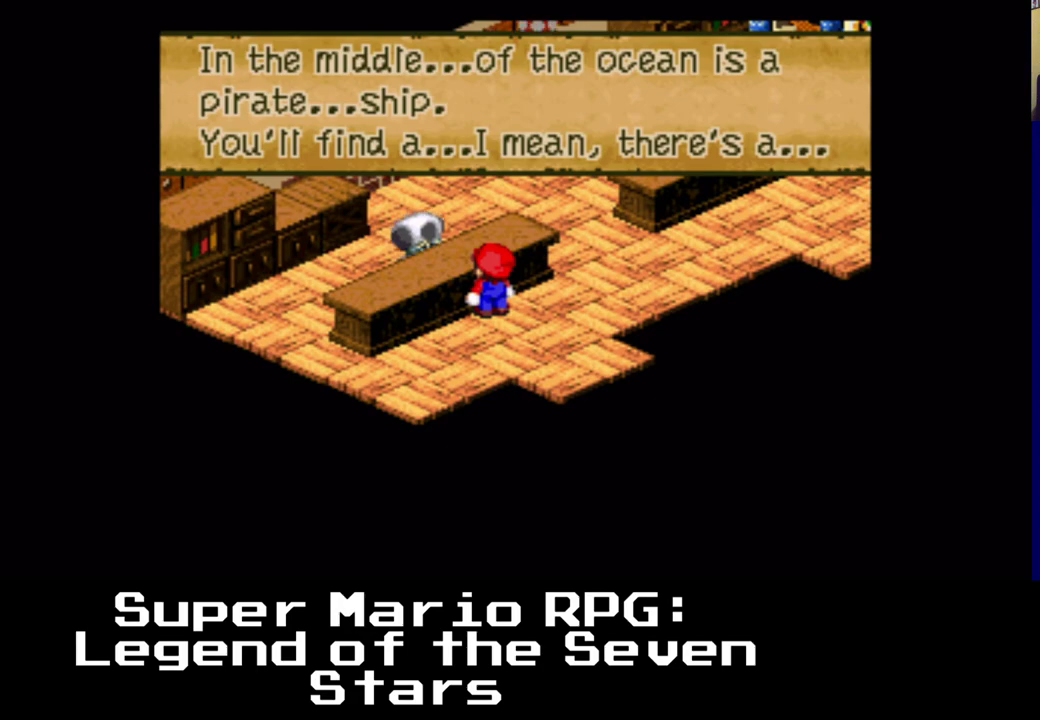
{"buttons": [], "left_stick": "center", "events": []}
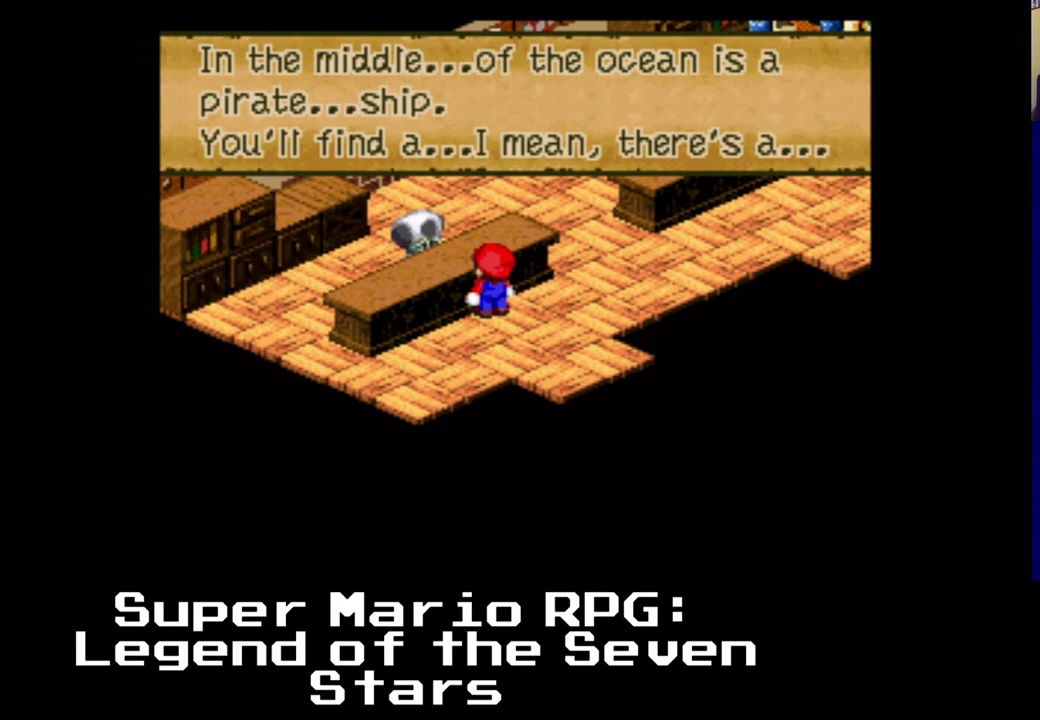
{"buttons": [], "left_stick": "center", "events": [[117, "B", "down"], [283, "B", "up"]]}
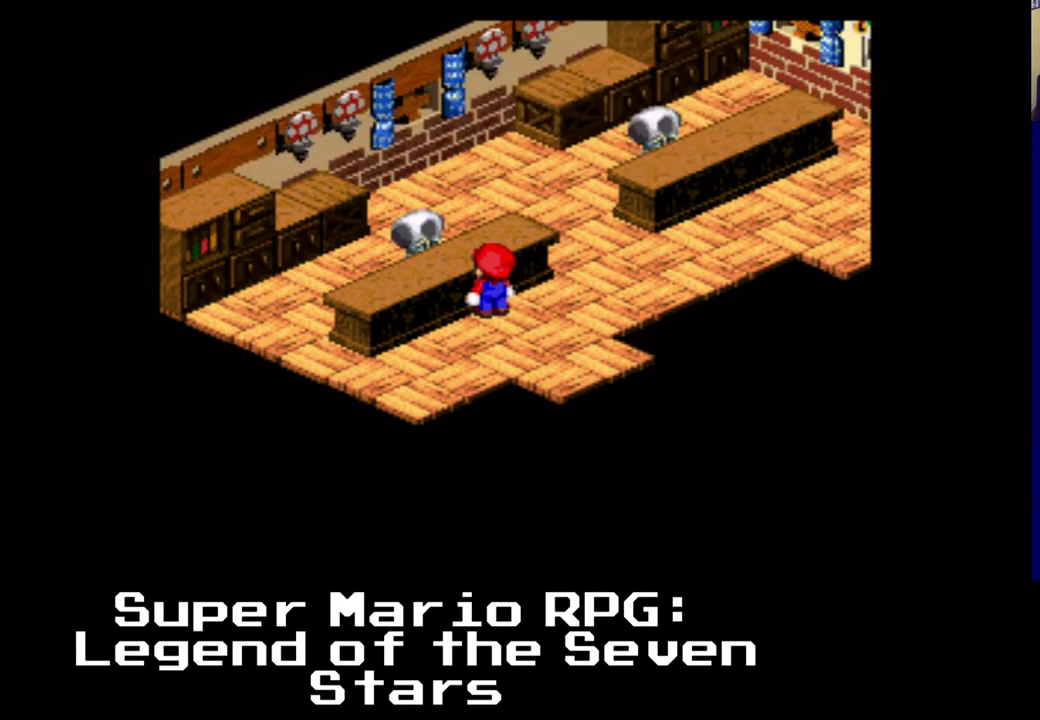
{"buttons": [], "left_stick": "center", "events": []}
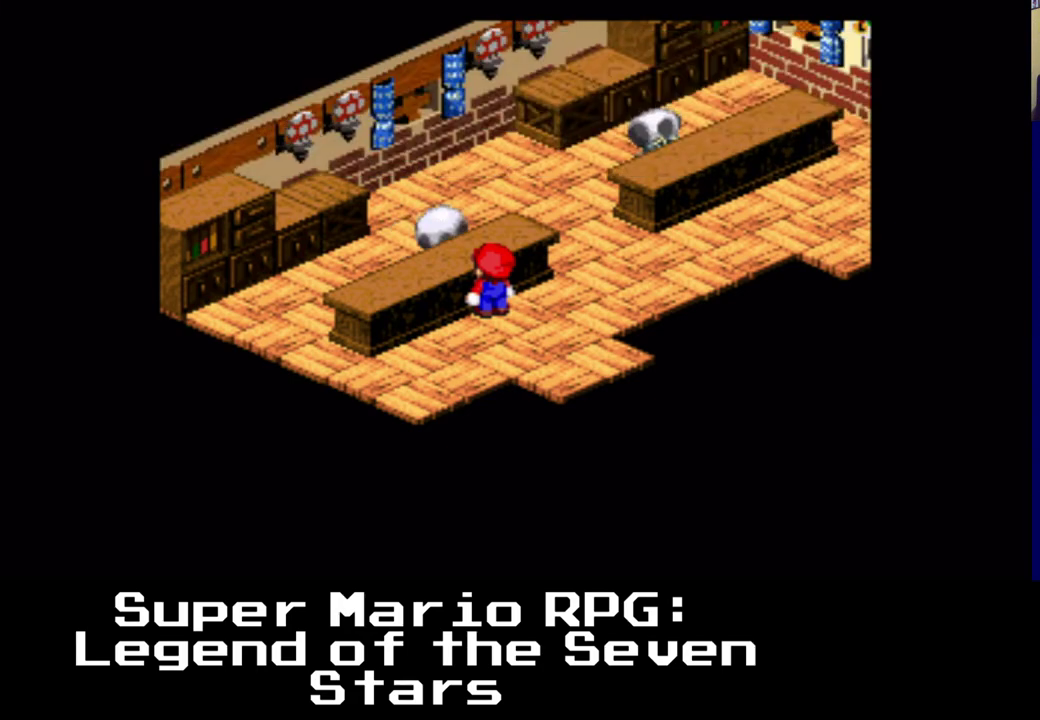
{"buttons": [], "left_stick": "center", "events": [[200, "DPAD_RIGHT", "down"], [233, "DPAD_DOWN", "down"], [367, "DPAD_RIGHT", "up"], [383, "DPAD_DOWN", "up"]]}
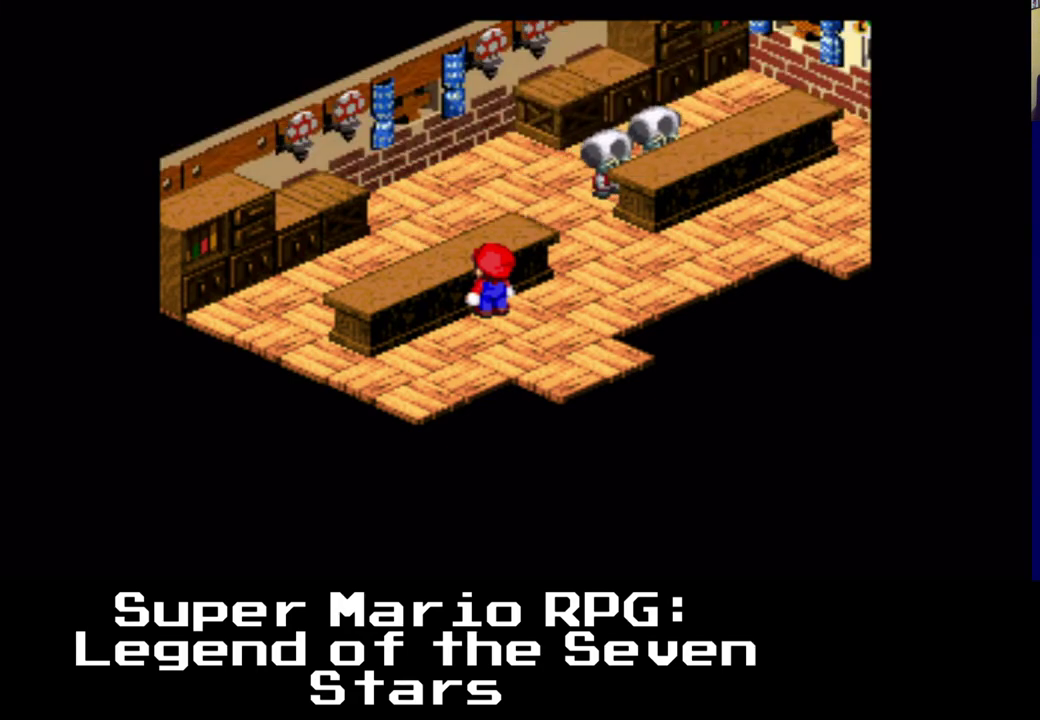
{"buttons": [], "left_stick": "center", "events": []}
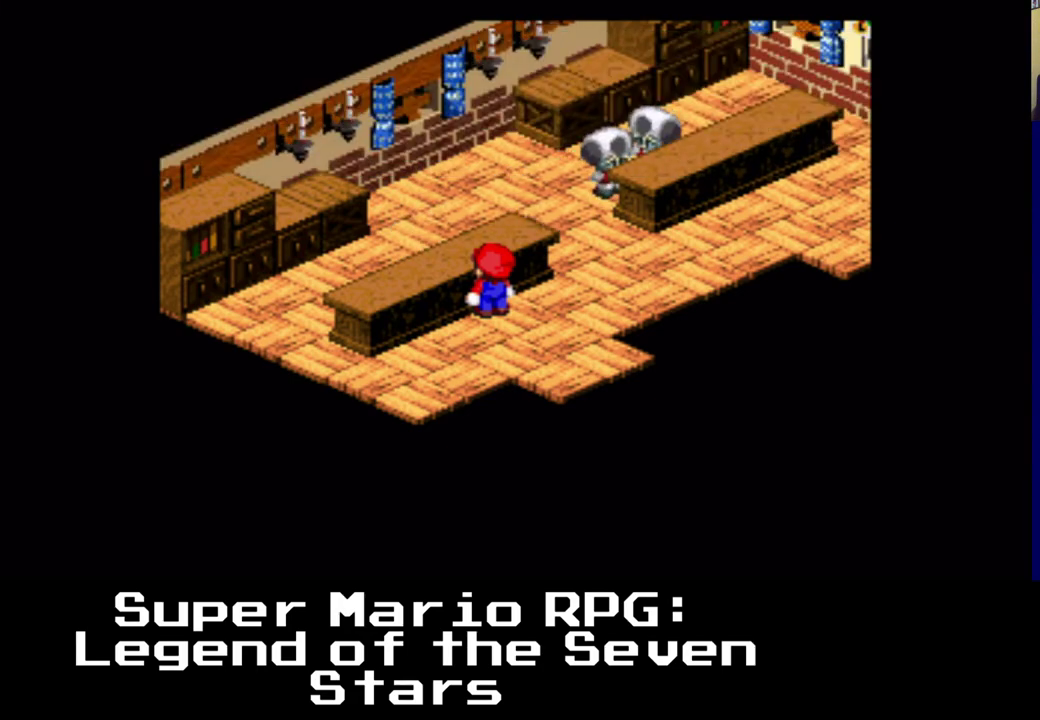
{"buttons": [], "left_stick": "center", "events": []}
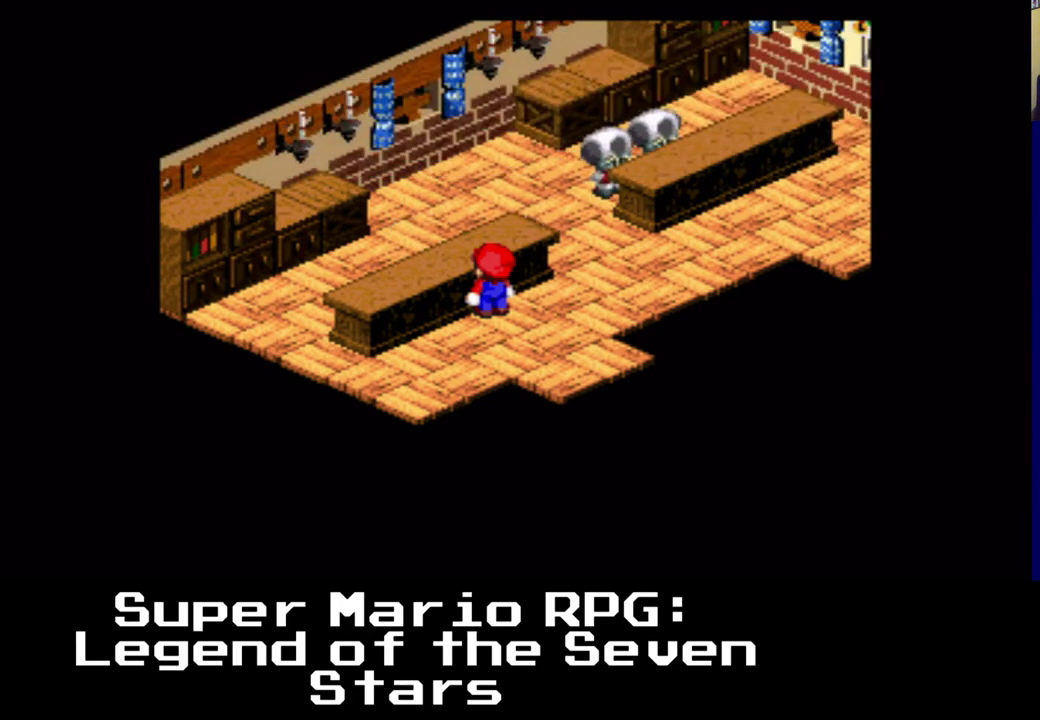
{"buttons": ["DPAD_LEFT"], "left_stick": "center", "events": [[283, "DPAD_LEFT", "down"], [383, "DPAD_UP", "down"], [467, "DPAD_UP", "up"]]}
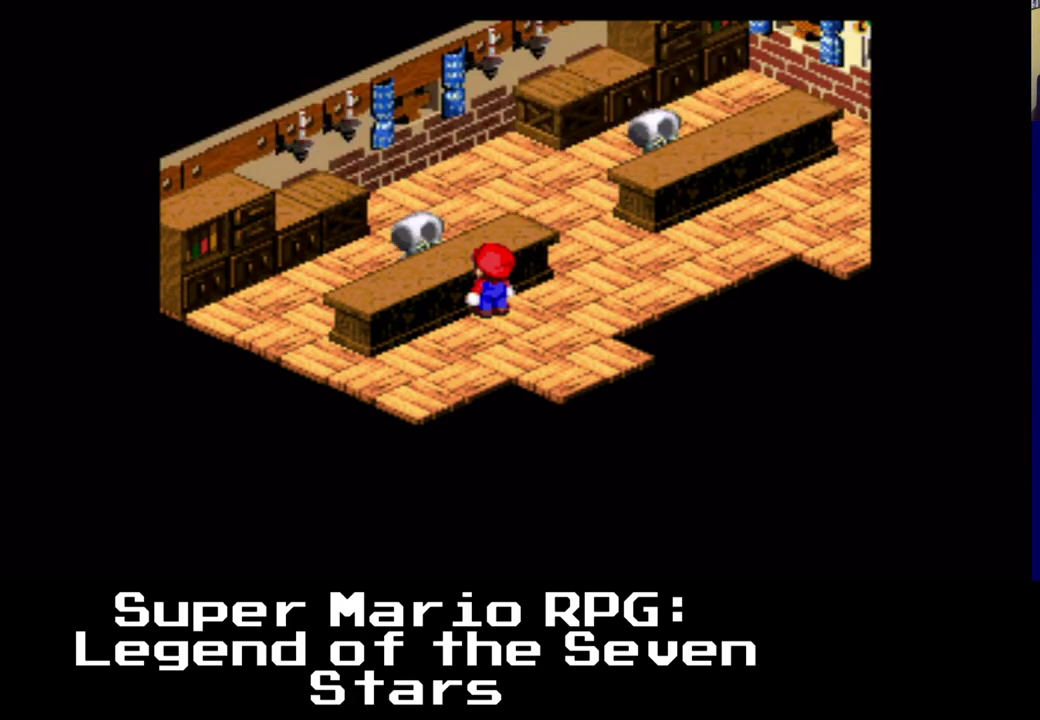
{"buttons": [], "left_stick": "center", "events": [[17, "DPAD_LEFT", "up"]]}
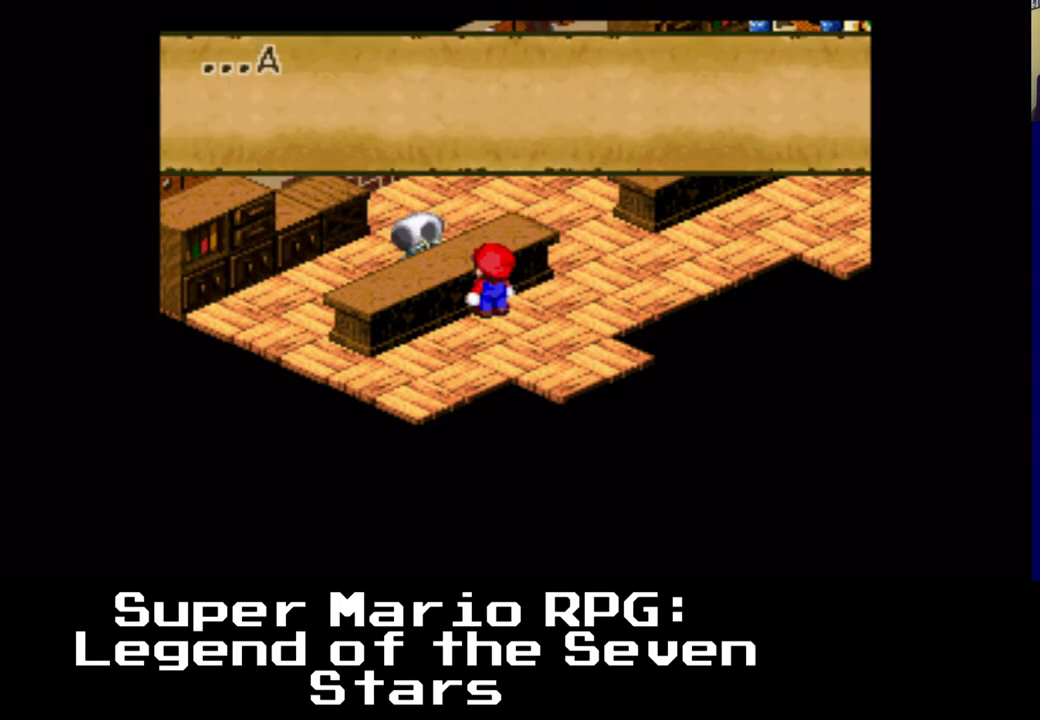
{"buttons": [], "left_stick": "center", "events": []}
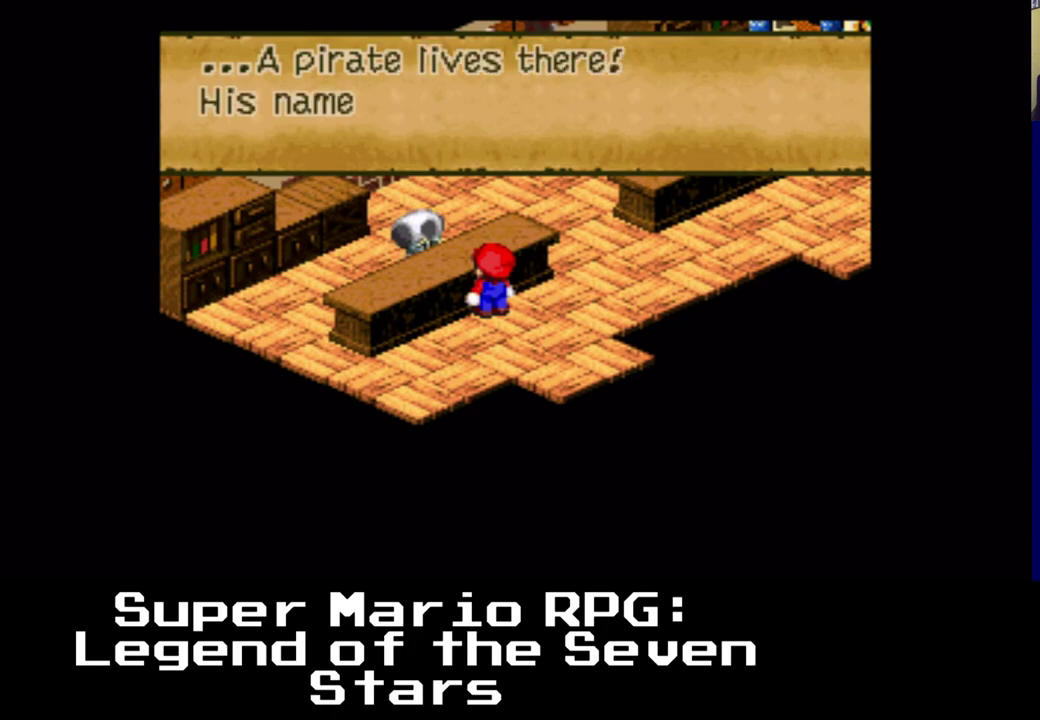
{"buttons": [], "left_stick": "center", "events": []}
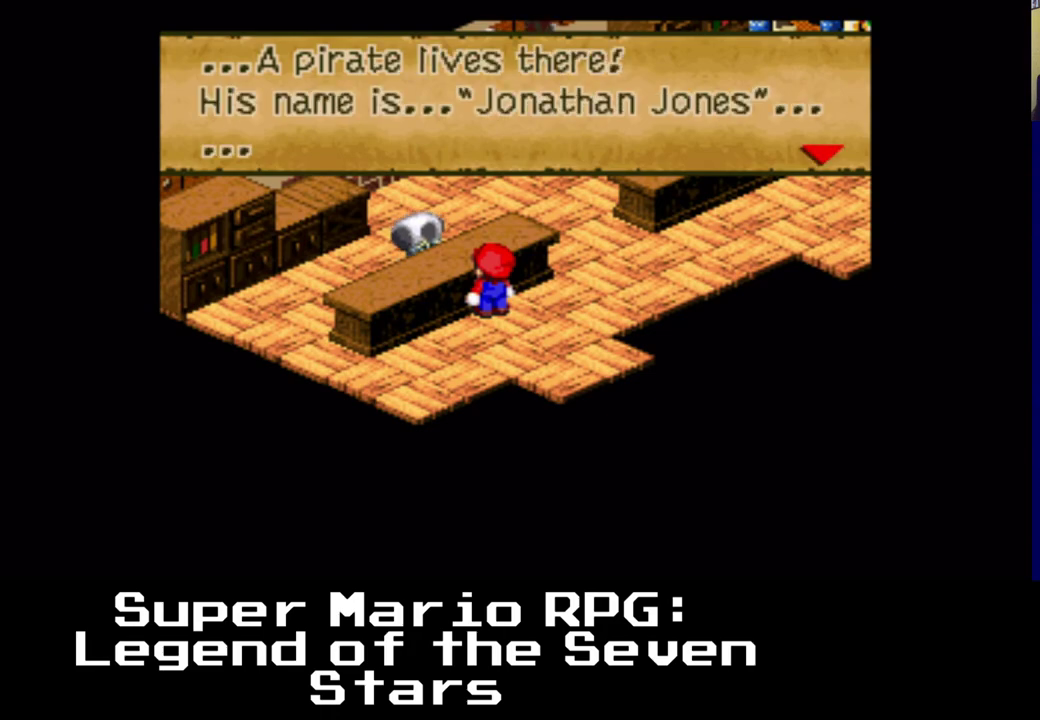
{"buttons": ["B"], "left_stick": "center", "events": [[500, "B", "down"]]}
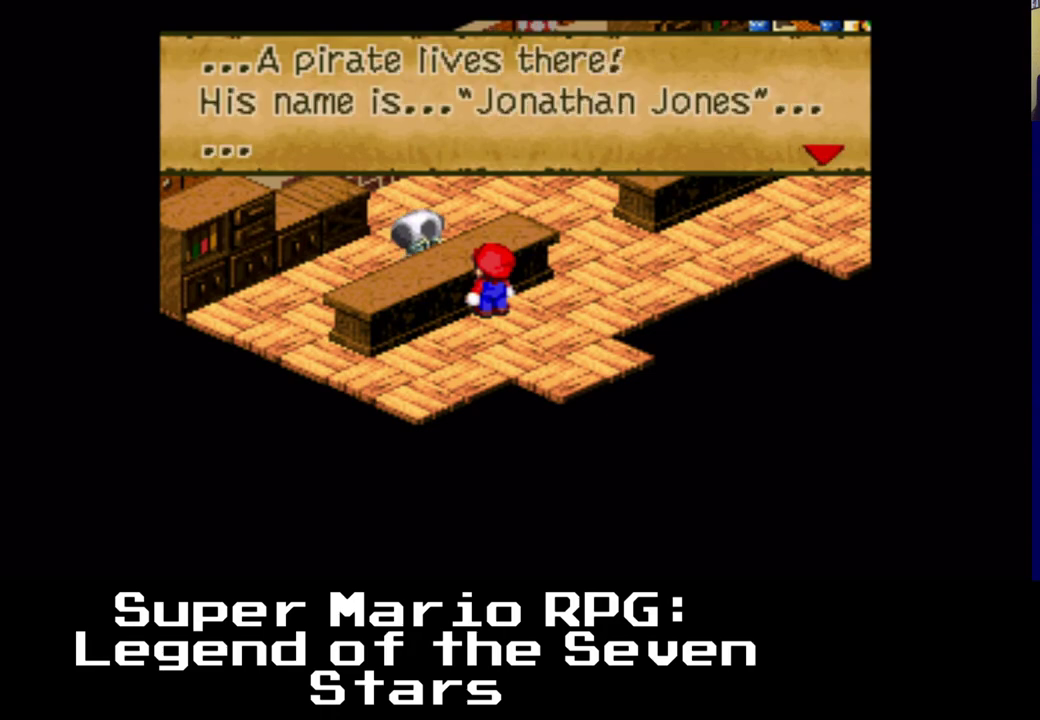
{"buttons": [], "left_stick": "center", "events": [[183, "B", "up"]]}
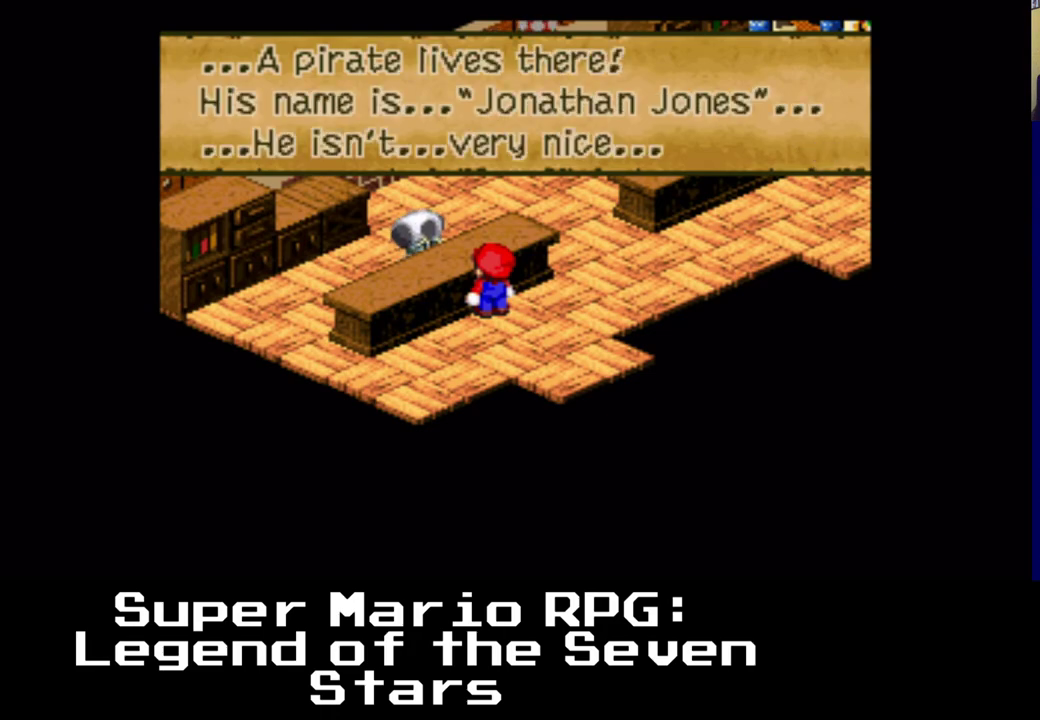
{"buttons": [], "left_stick": "center", "events": [[333, "B", "down"], [500, "B", "up"]]}
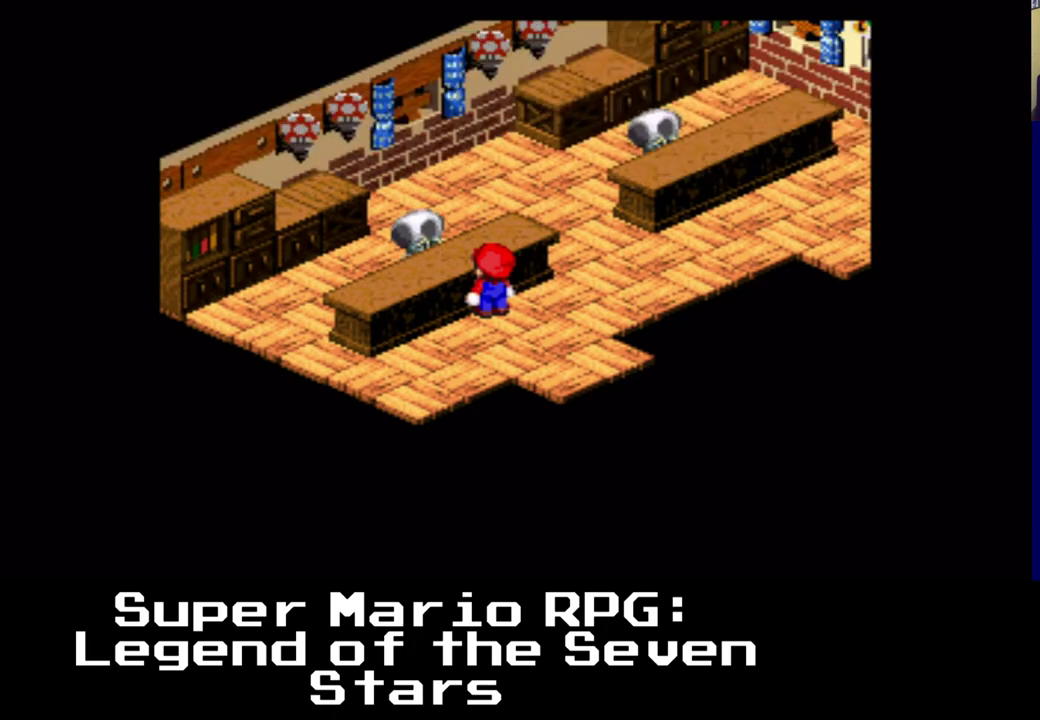
{"buttons": ["DPAD_UP", "DPAD_LEFT"], "left_stick": "center", "events": [[267, "DPAD_LEFT", "down"], [267, "DPAD_UP", "down"]]}